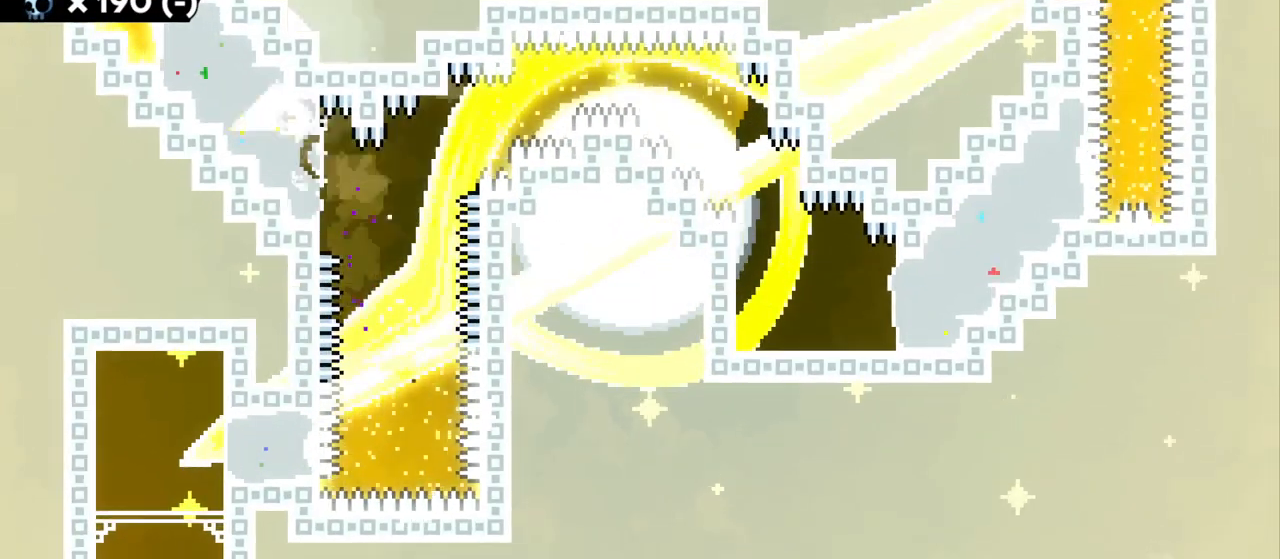
Gameplay with keyboard; each line is a JSON object with the keys held at the frame after it. "events" lists presses ("down") and releases ("up") of "a", "d", "dash", "demo", "grab", "grab2", "jump", "jump2", "s" and "w" between this image and that frame as [ms after this image, input, new state], when the widget could be followed in between. No other keys are recorded. Mouse input is not recorded. Key names are as the overlay labels them; some are game actions (e.g. jump) rather than physical keys.
{"keys": ["grab"], "events": [[17, "d", "down"], [450, "s", "up"], [467, "d", "up"]]}
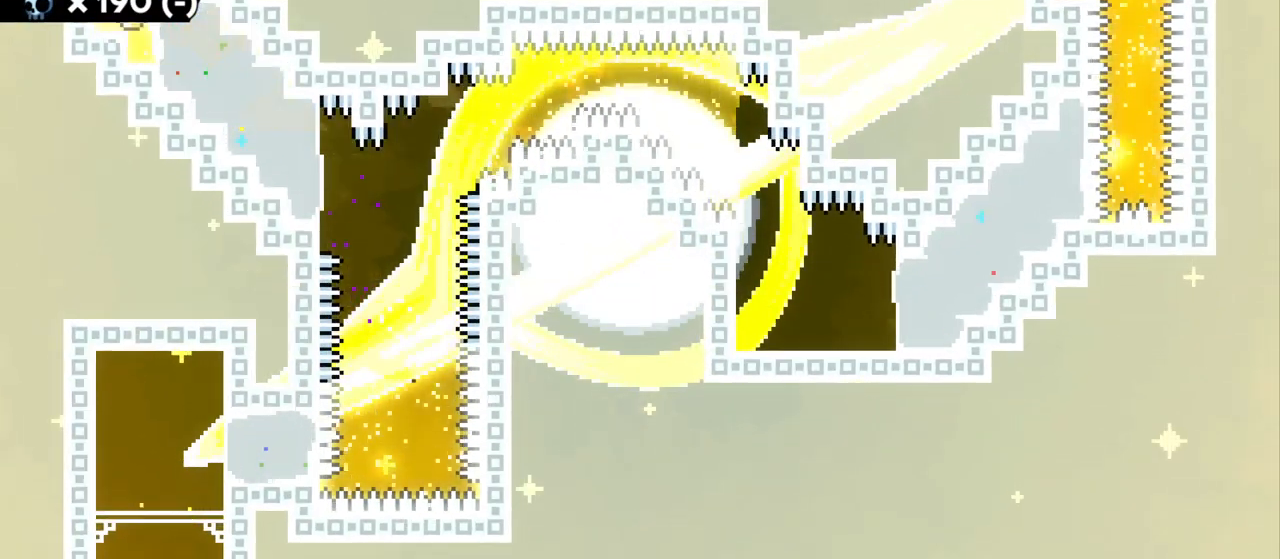
{"keys": ["grab"], "events": [[134, "w", "down"], [284, "w", "up"]]}
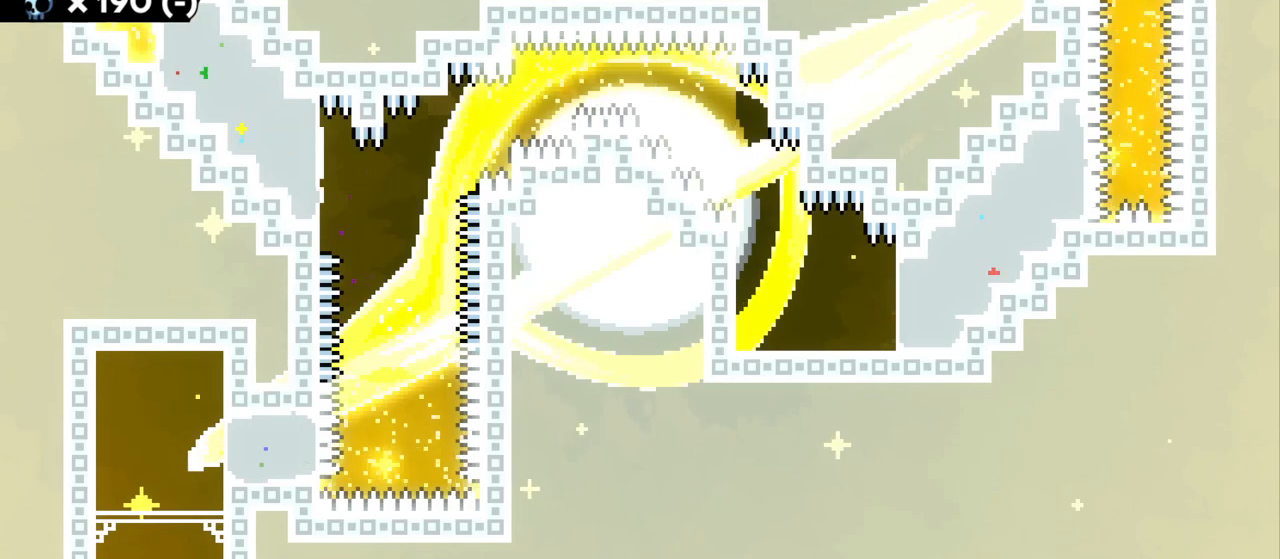
{"keys": ["grab"], "events": []}
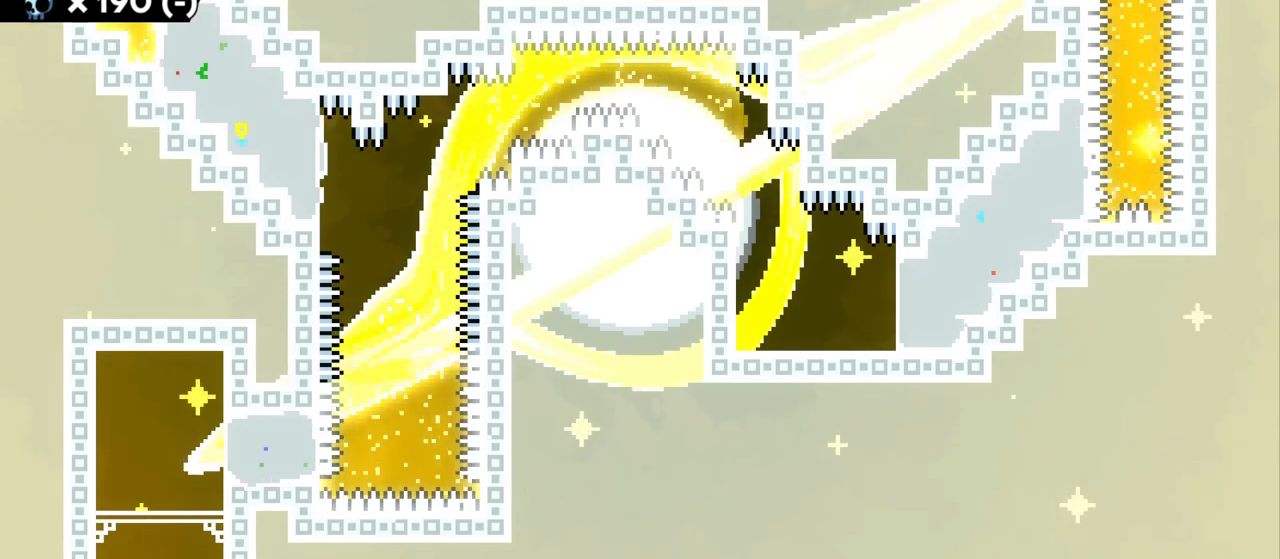
{"keys": ["d", "grab", "jump2"], "events": [[150, "d", "down"], [150, "dash", "down"], [150, "s", "down"], [317, "dash", "up"], [384, "s", "up"], [500, "jump2", "down"]]}
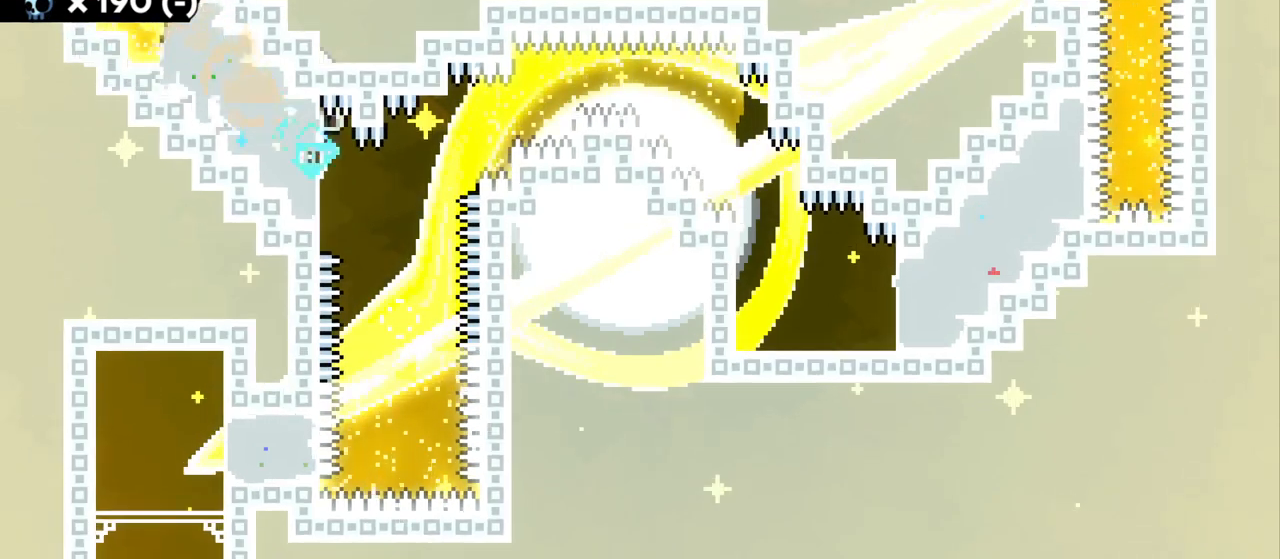
{"keys": ["d", "grab", "jump", "jump2"], "events": [[50, "jump", "down"]]}
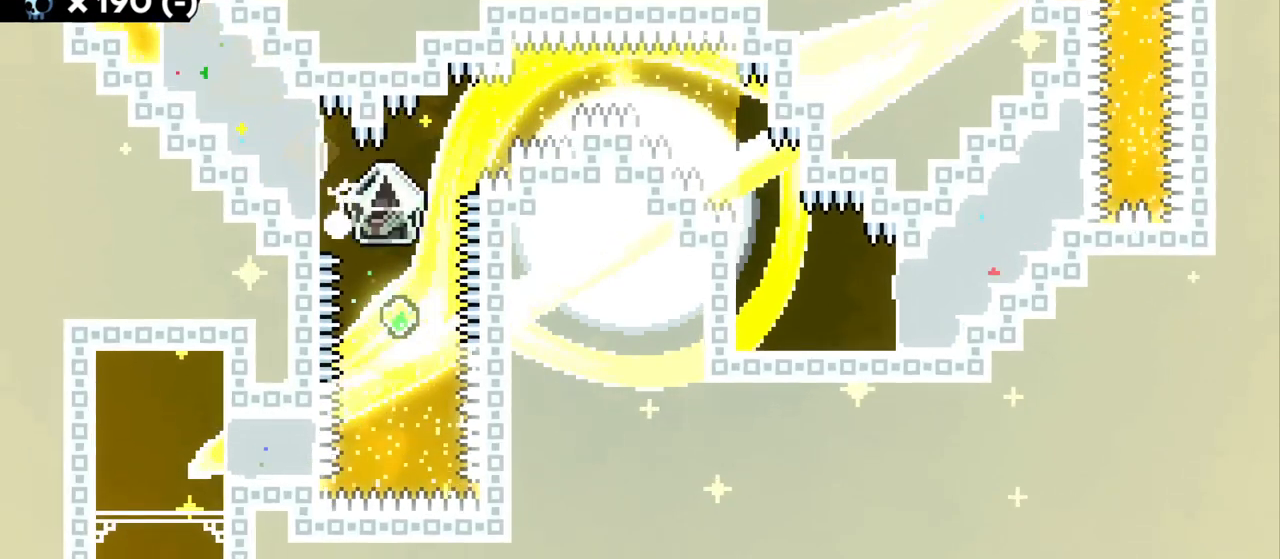
{"keys": ["grab"], "events": [[17, "d", "up"], [17, "jump", "up"], [34, "jump2", "up"]]}
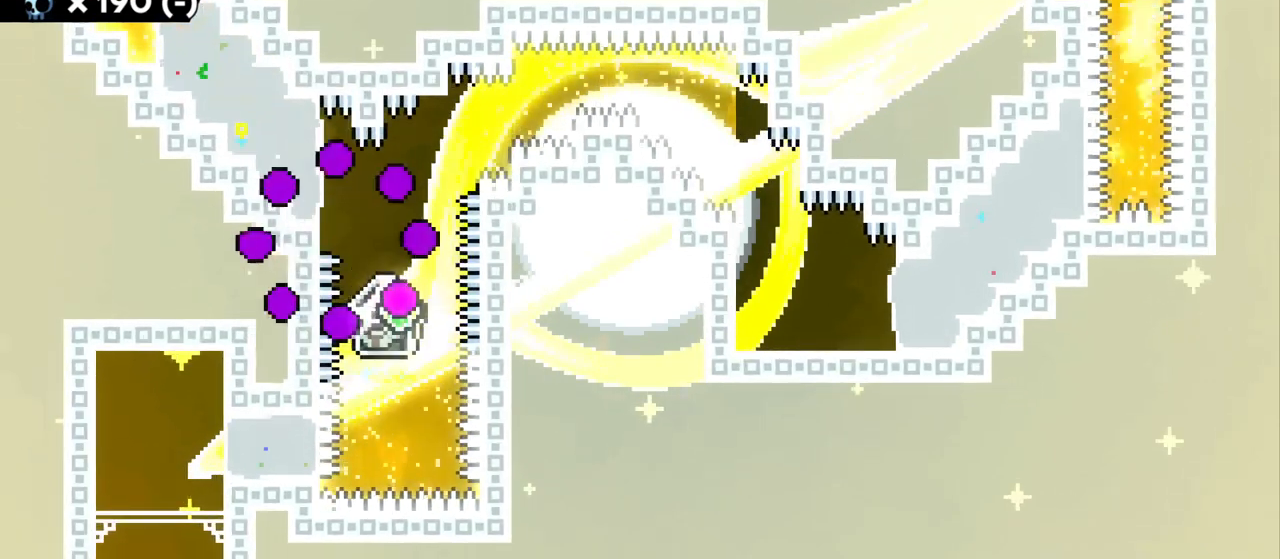
{"keys": ["grab"], "events": []}
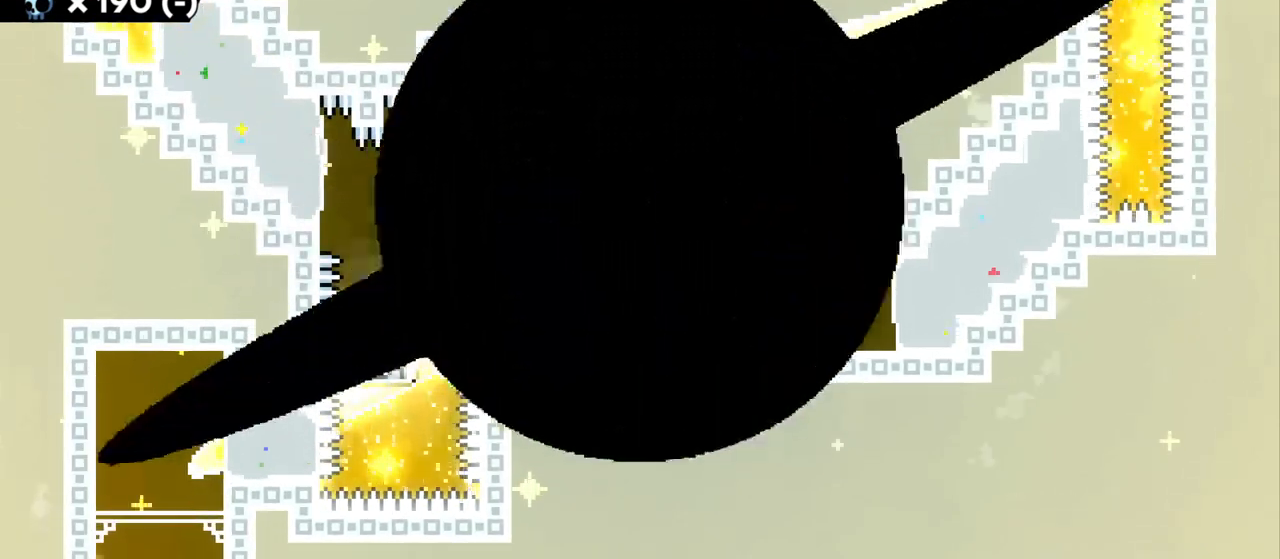
{"keys": ["grab"], "events": []}
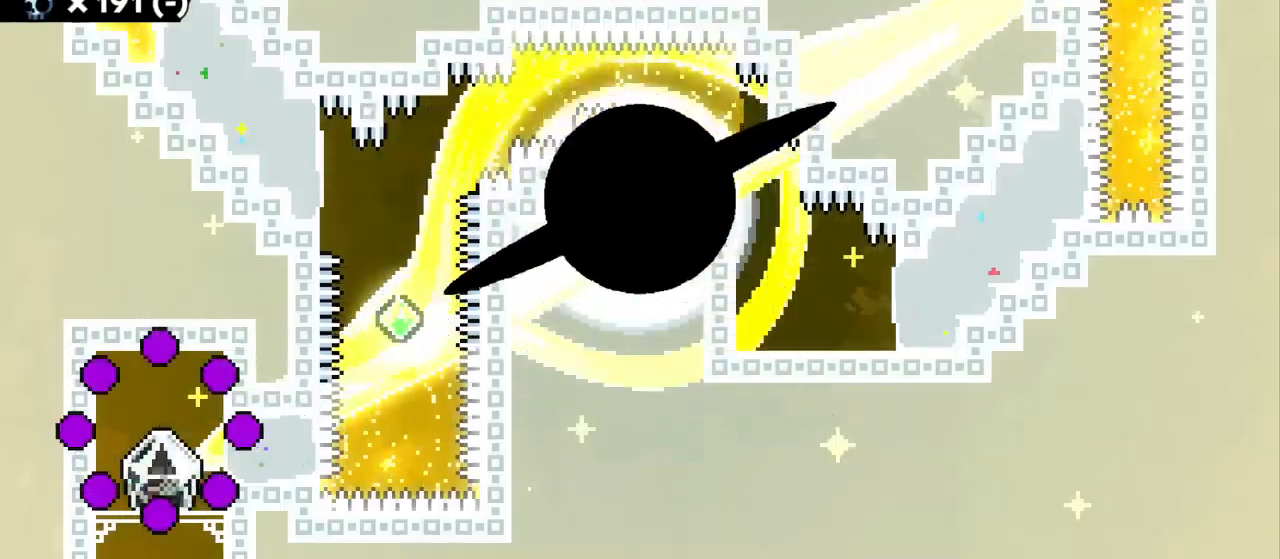
{"keys": ["grab"], "events": []}
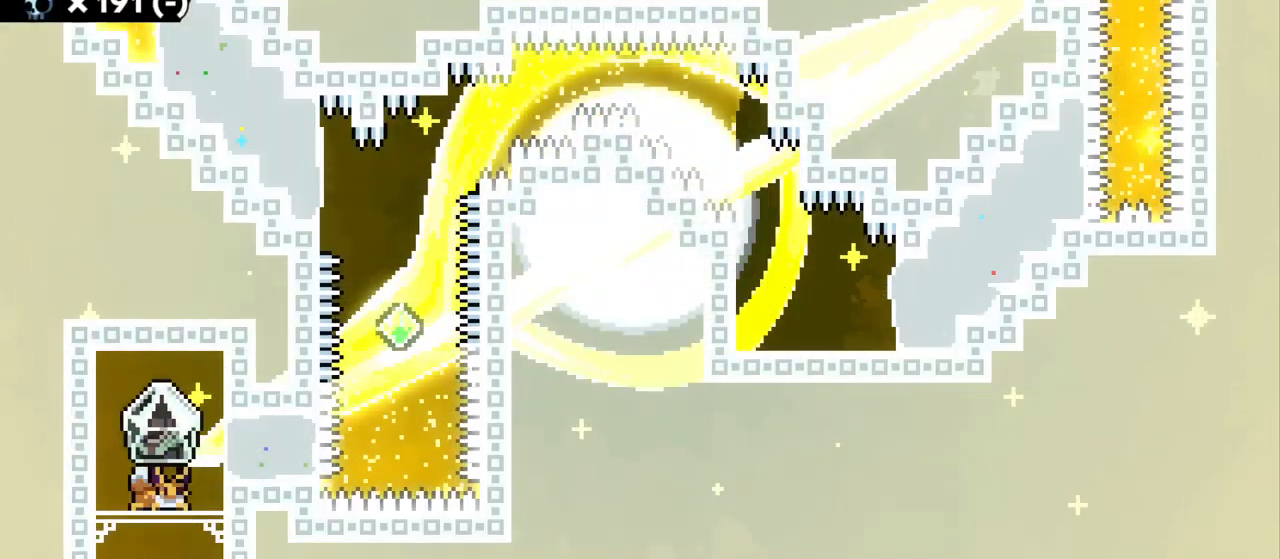
{"keys": ["grab"], "events": []}
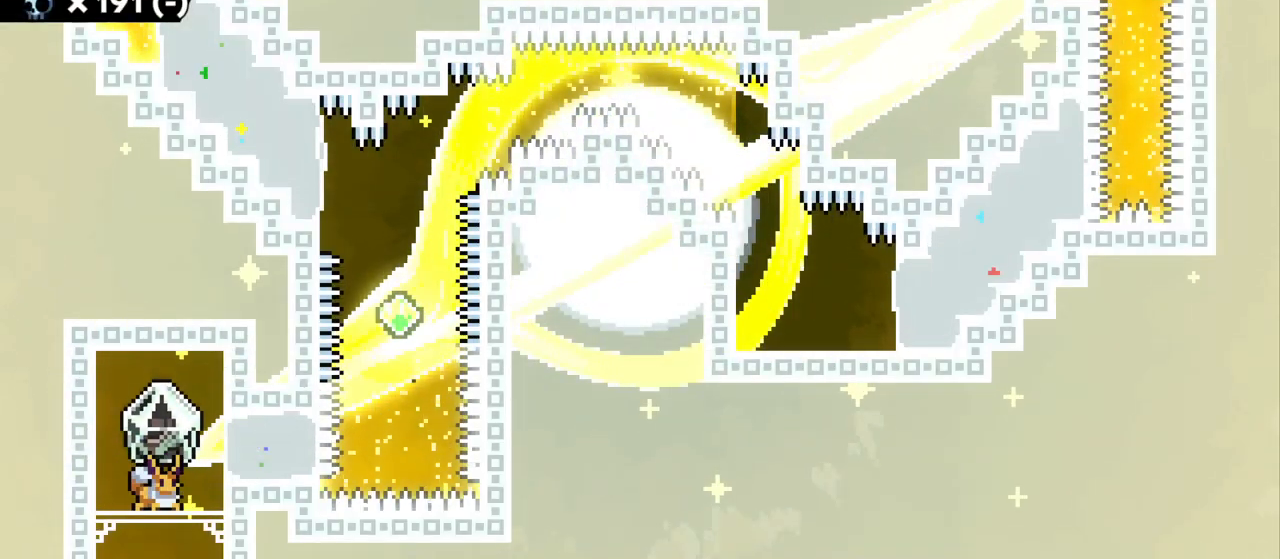
{"keys": ["grab"], "events": []}
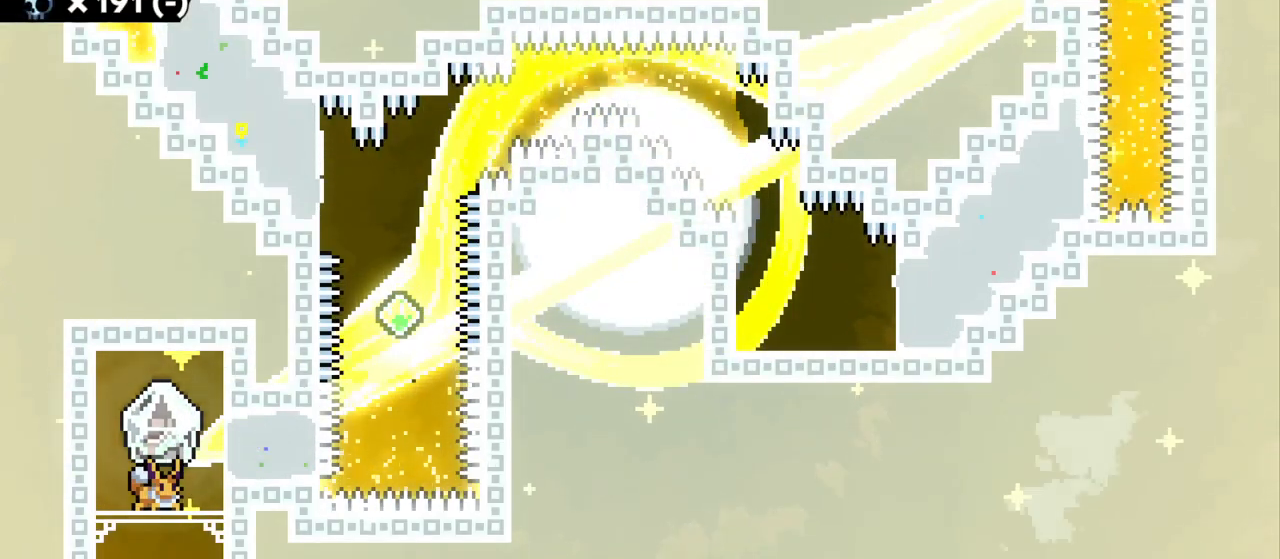
{"keys": ["grab"], "events": []}
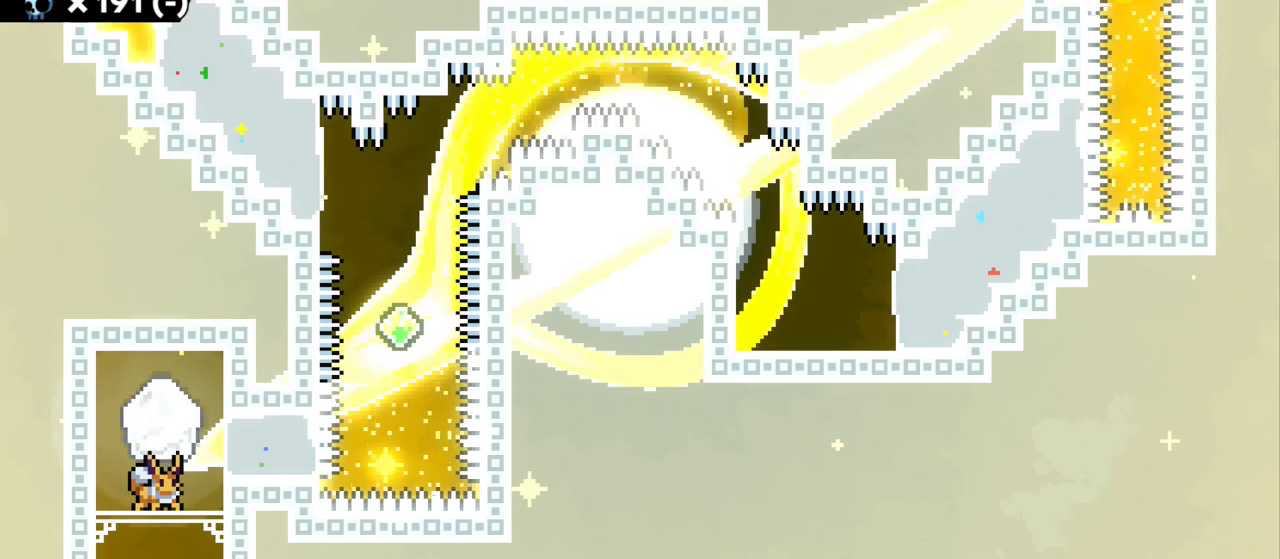
{"keys": ["grab"], "events": []}
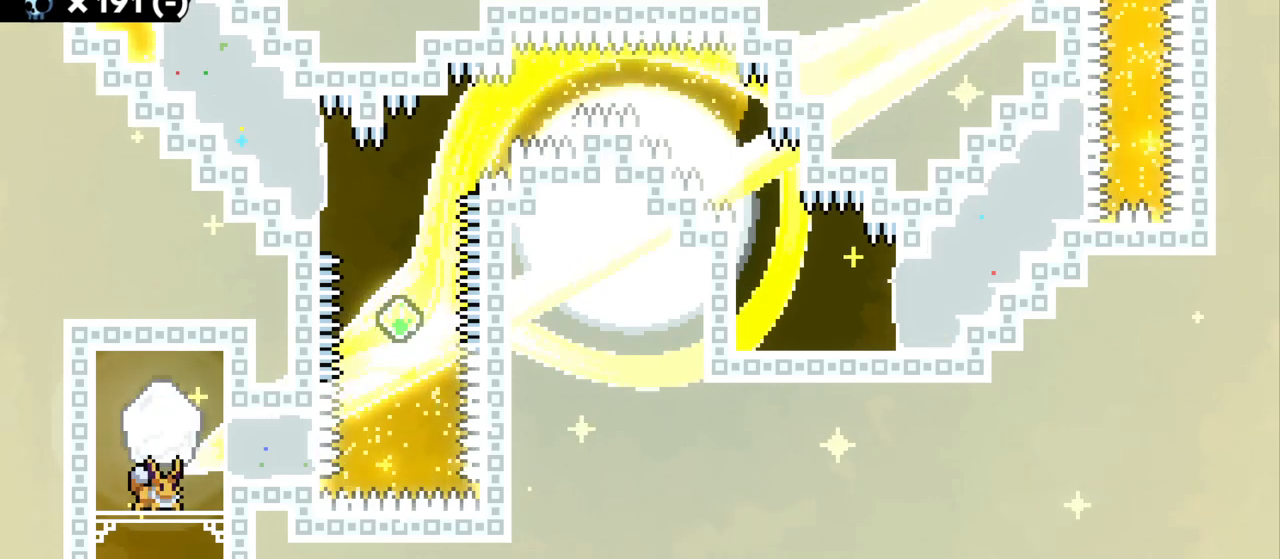
{"keys": ["grab"], "events": []}
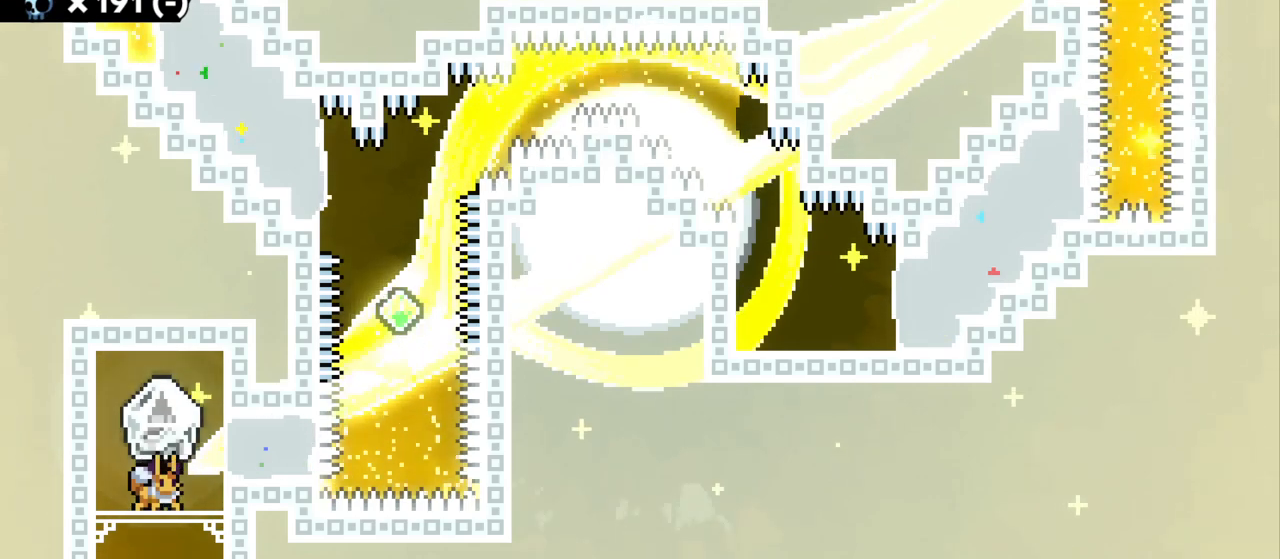
{"keys": ["s"], "events": [[284, "s", "down"], [384, "grab", "up"]]}
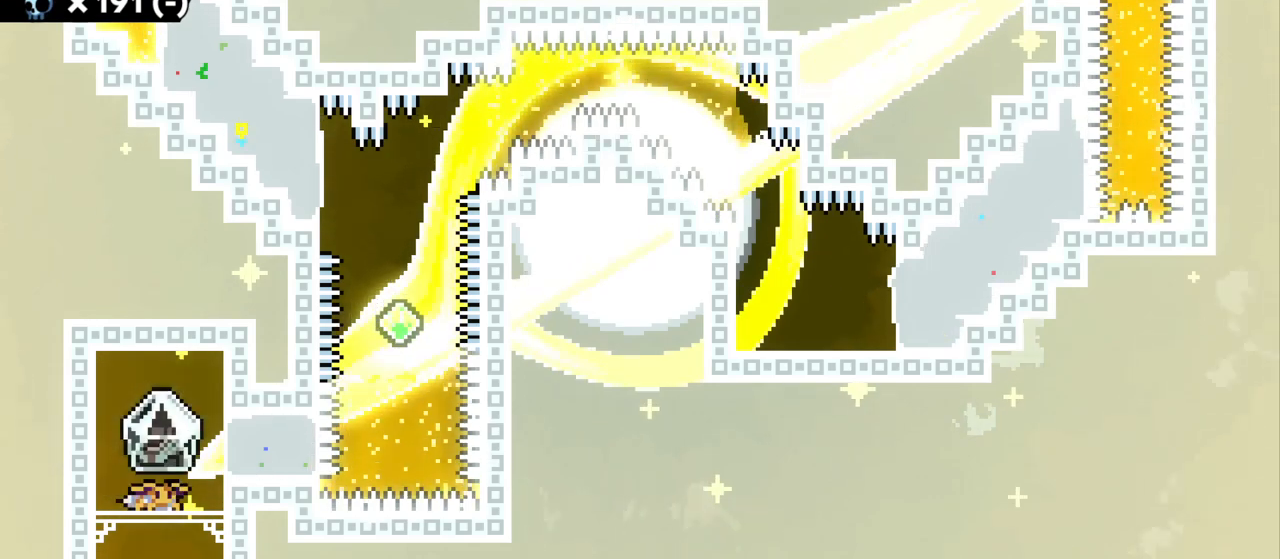
{"keys": [], "events": [[184, "s", "up"]]}
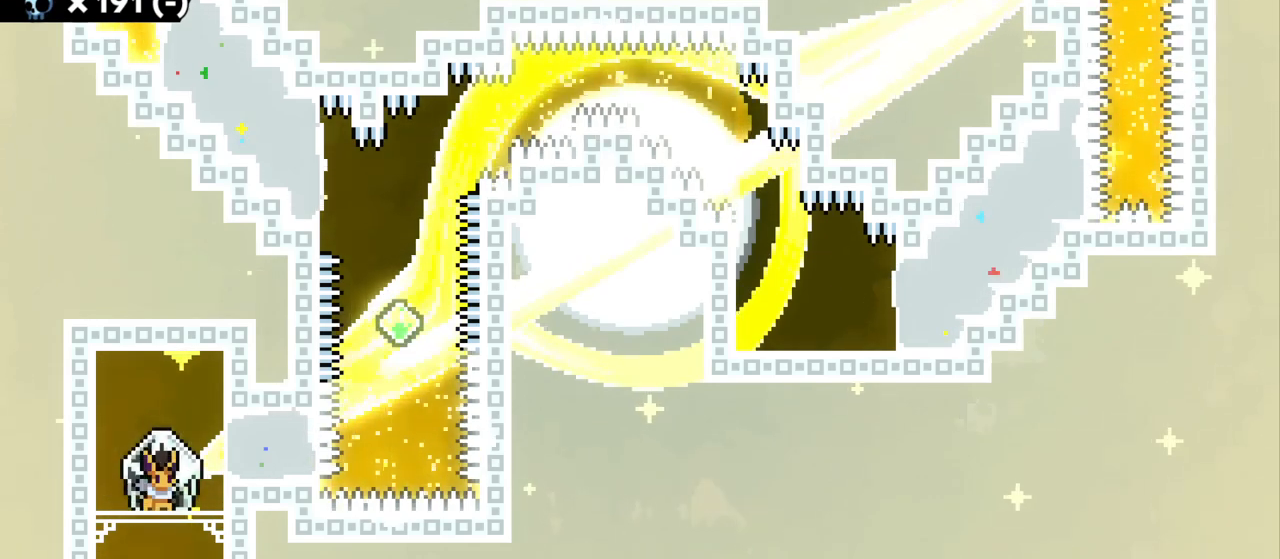
{"keys": ["jump"], "events": [[467, "jump", "down"]]}
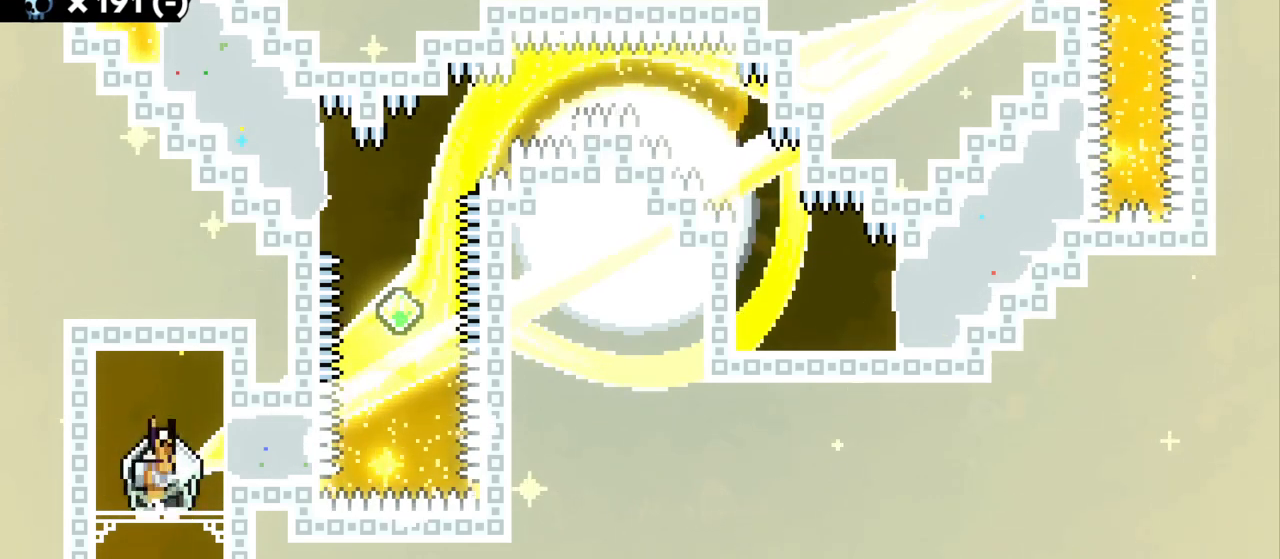
{"keys": ["a", "grab"], "events": [[50, "jump", "up"], [217, "dash", "down"], [250, "grab", "down"], [367, "dash", "up"], [400, "a", "down"]]}
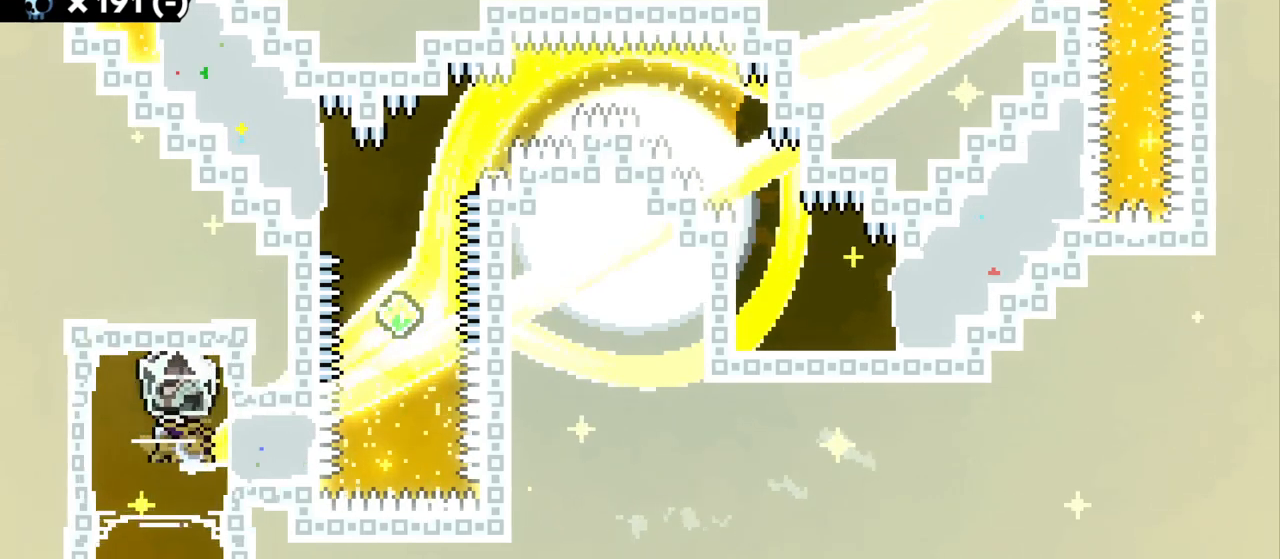
{"keys": ["a", "grab", "jump", "jump2"], "events": [[167, "jump2", "down"], [234, "jump", "down"]]}
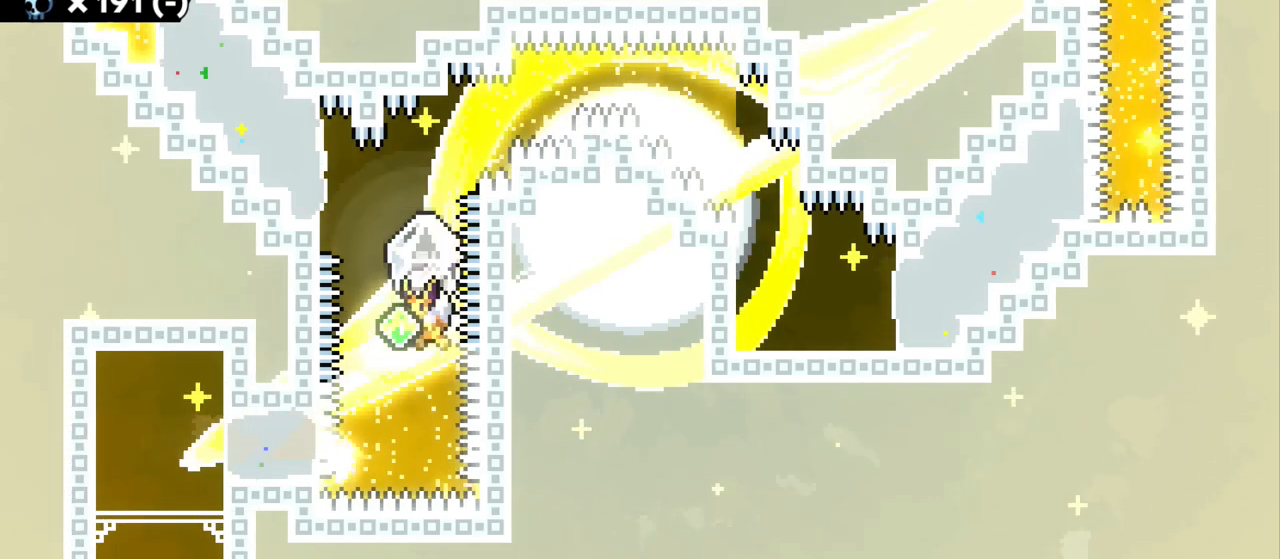
{"keys": ["a", "dash", "w"], "events": [[117, "a", "up"], [134, "jump", "up"], [134, "jump2", "up"], [167, "grab", "up"], [167, "w", "down"], [234, "dash", "down"], [400, "dash", "up"], [450, "a", "down"], [484, "dash", "down"]]}
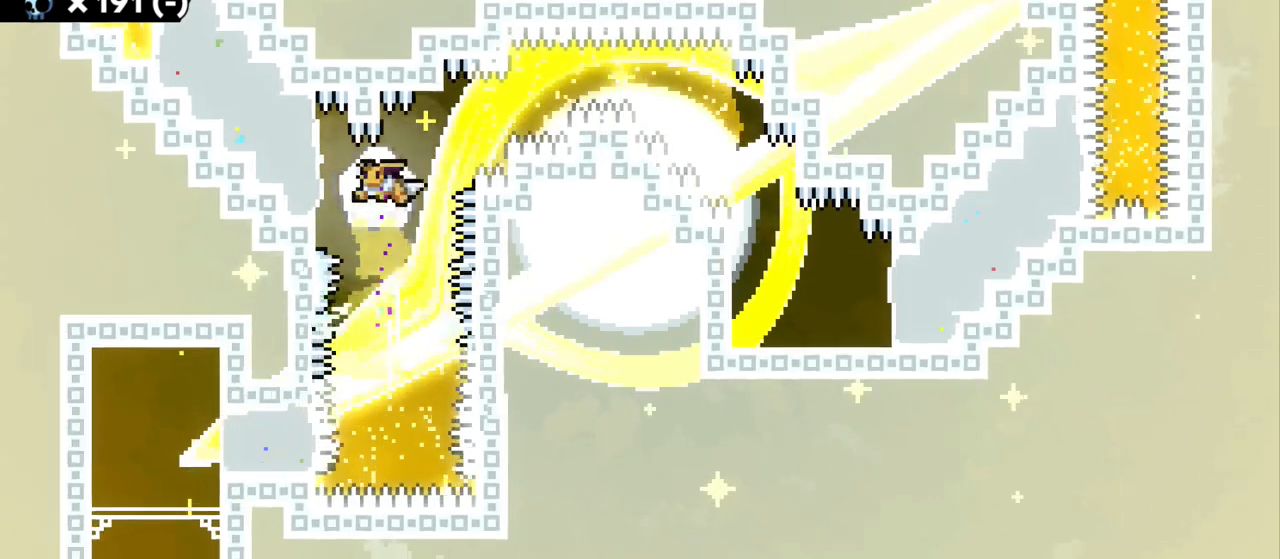
{"keys": ["d", "grab", "s"], "events": [[67, "grab", "down"], [150, "dash", "up"], [250, "w", "up"], [300, "a", "up"], [350, "d", "down"], [367, "s", "down"]]}
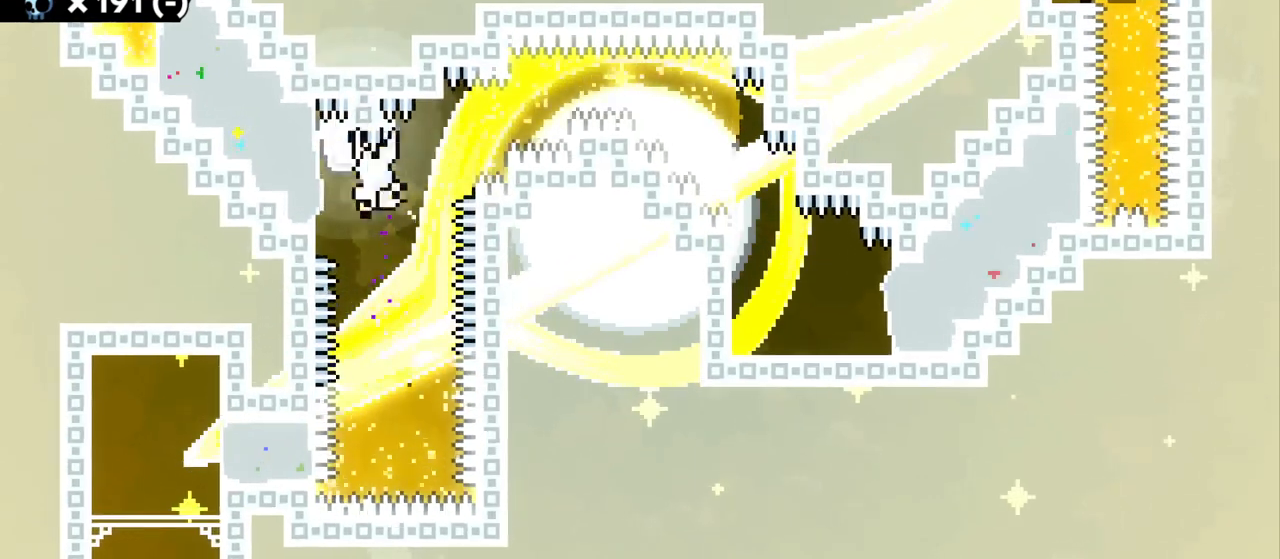
{"keys": [], "events": [[84, "d", "up"], [100, "s", "up"], [334, "grab", "up"]]}
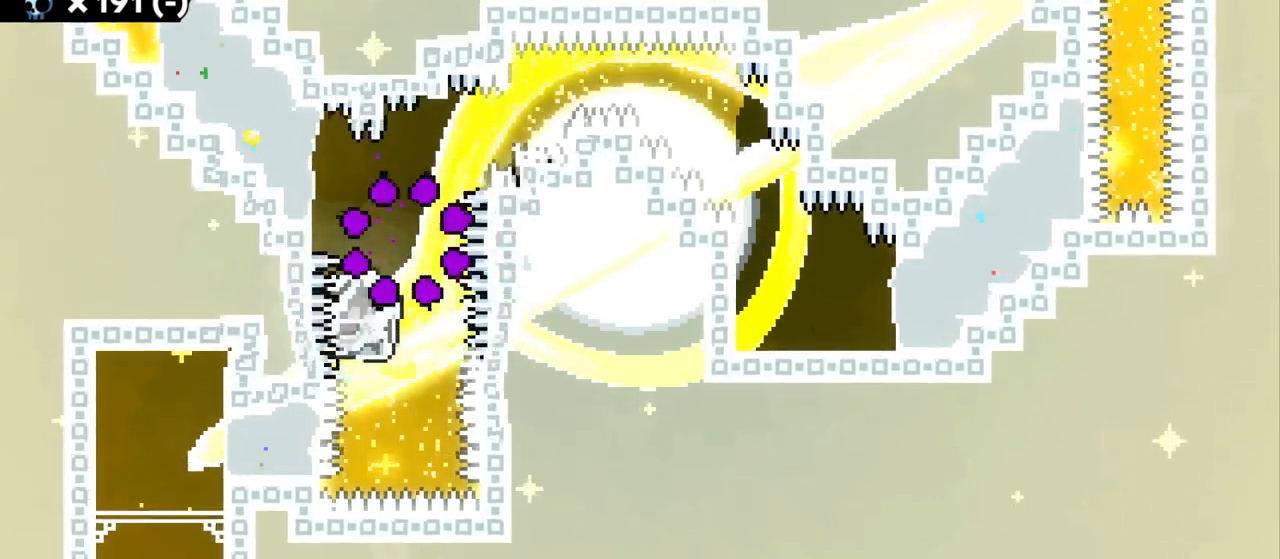
{"keys": [], "events": []}